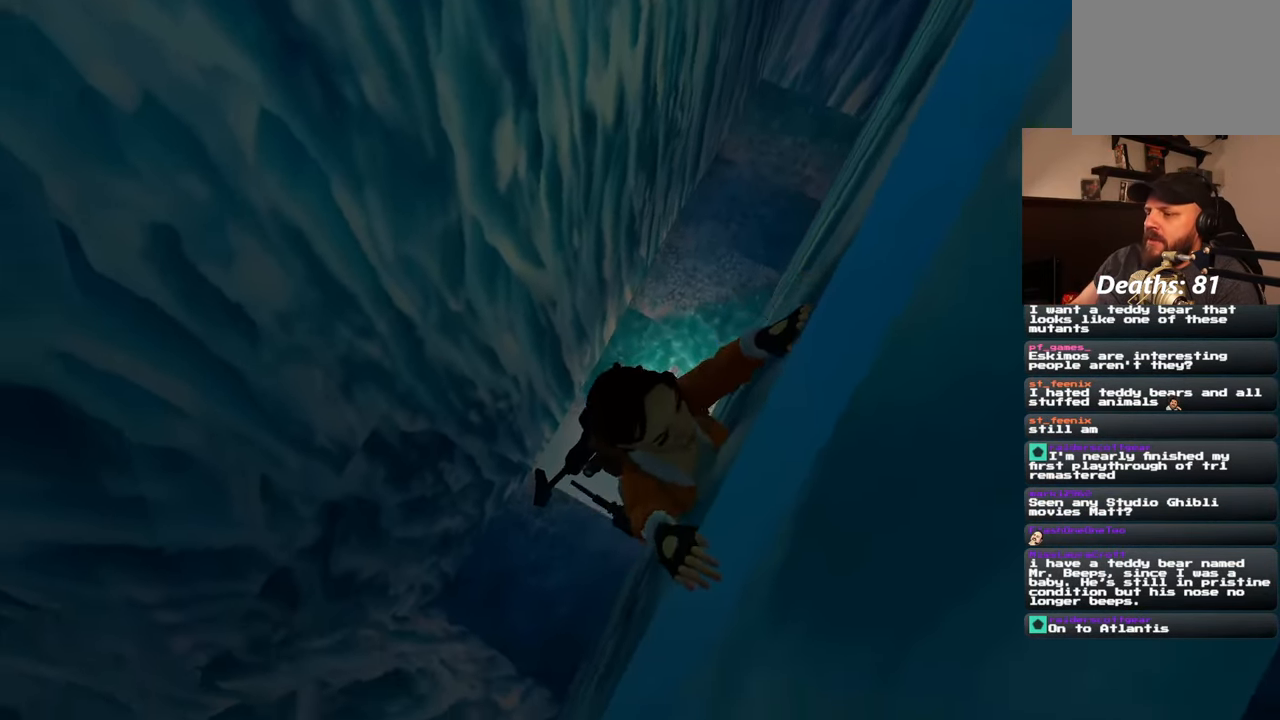
Gameplay with a controller (PlayStation layout); each line is a JSON object with the inputs held at the frame after it. "events" lists button and stick changes between this image and that frame as [ms after this image, input, new state], when the widget could be followed in between. Not read: L1 L3 R2 R3 START.
{"buttons": [], "left_stick": "right", "right_stick": "right", "events": [[33, "right_stick", "right"]]}
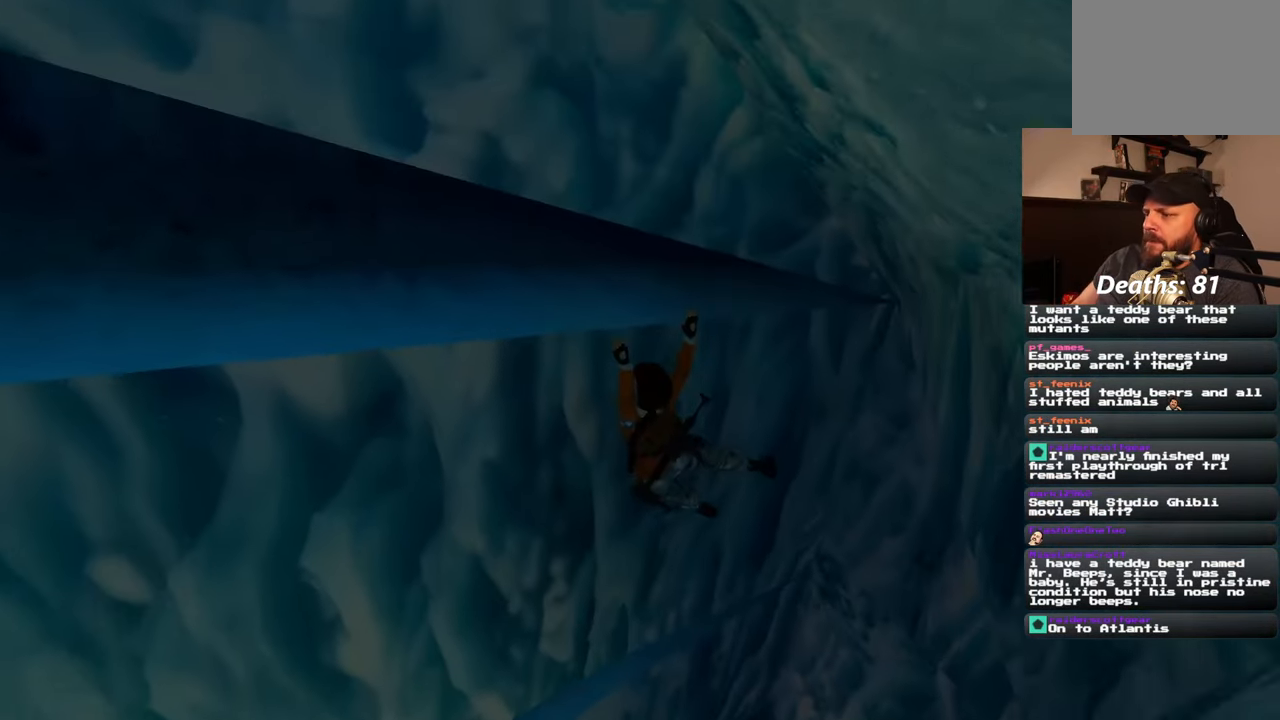
{"buttons": [], "left_stick": "right", "right_stick": "center", "events": [[183, "right_stick", "center"]]}
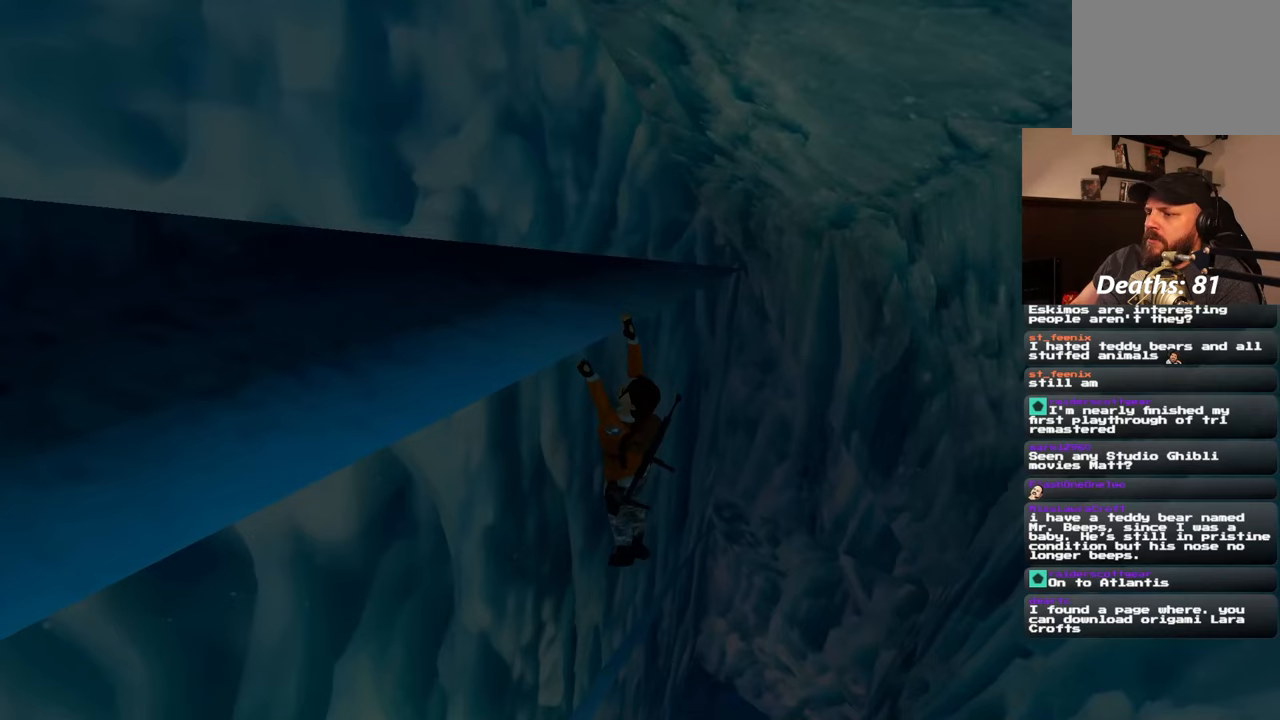
{"buttons": [], "left_stick": "right", "right_stick": "center", "events": [[133, "left_stick", "center"], [400, "left_stick", "right"]]}
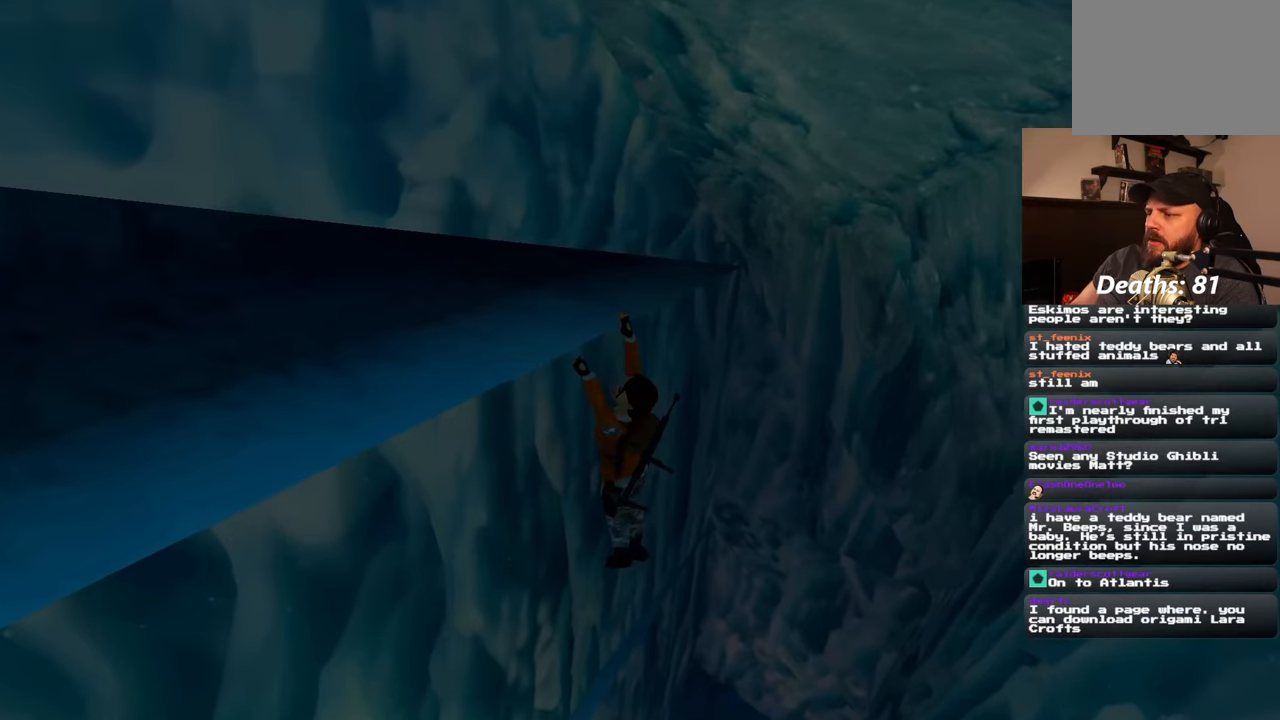
{"buttons": [], "left_stick": "center", "right_stick": "up", "events": [[150, "right_stick", "down-left"], [200, "right_stick", "left"], [317, "right_stick", "center"], [400, "left_stick", "center"], [500, "right_stick", "up"]]}
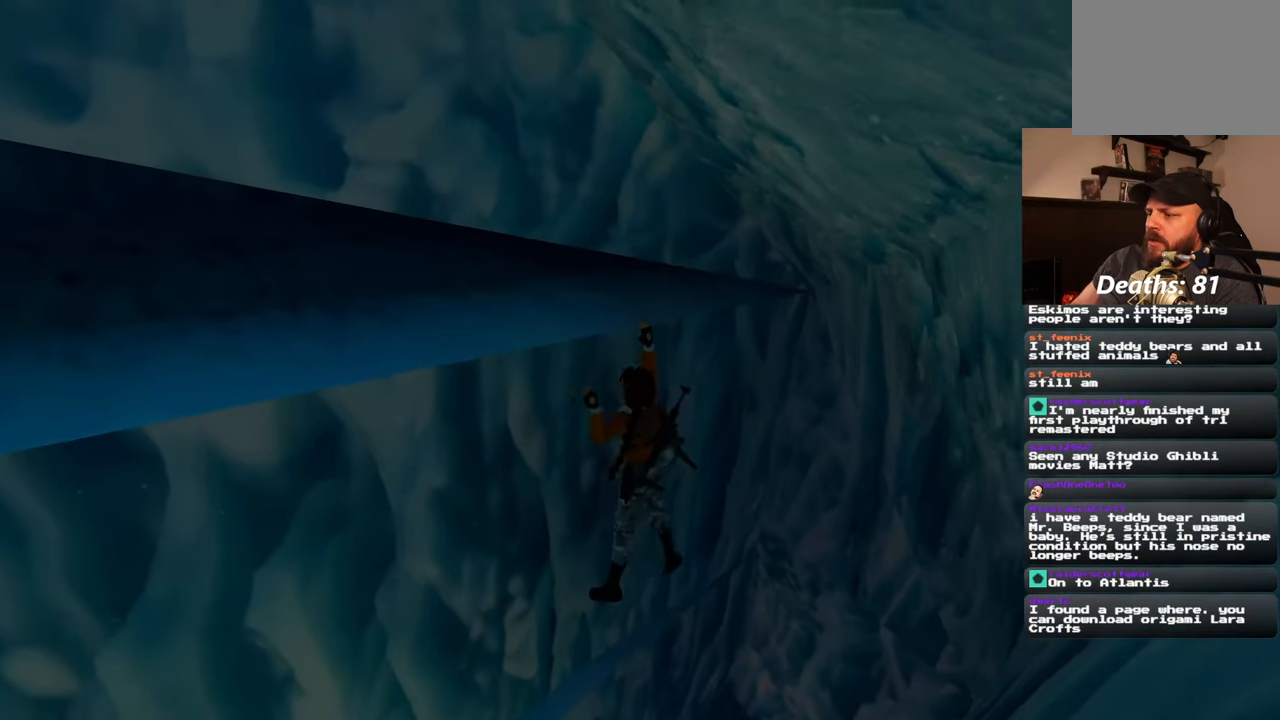
{"buttons": [], "left_stick": "right", "right_stick": "center", "events": [[83, "left_stick", "right"], [200, "right_stick", "center"]]}
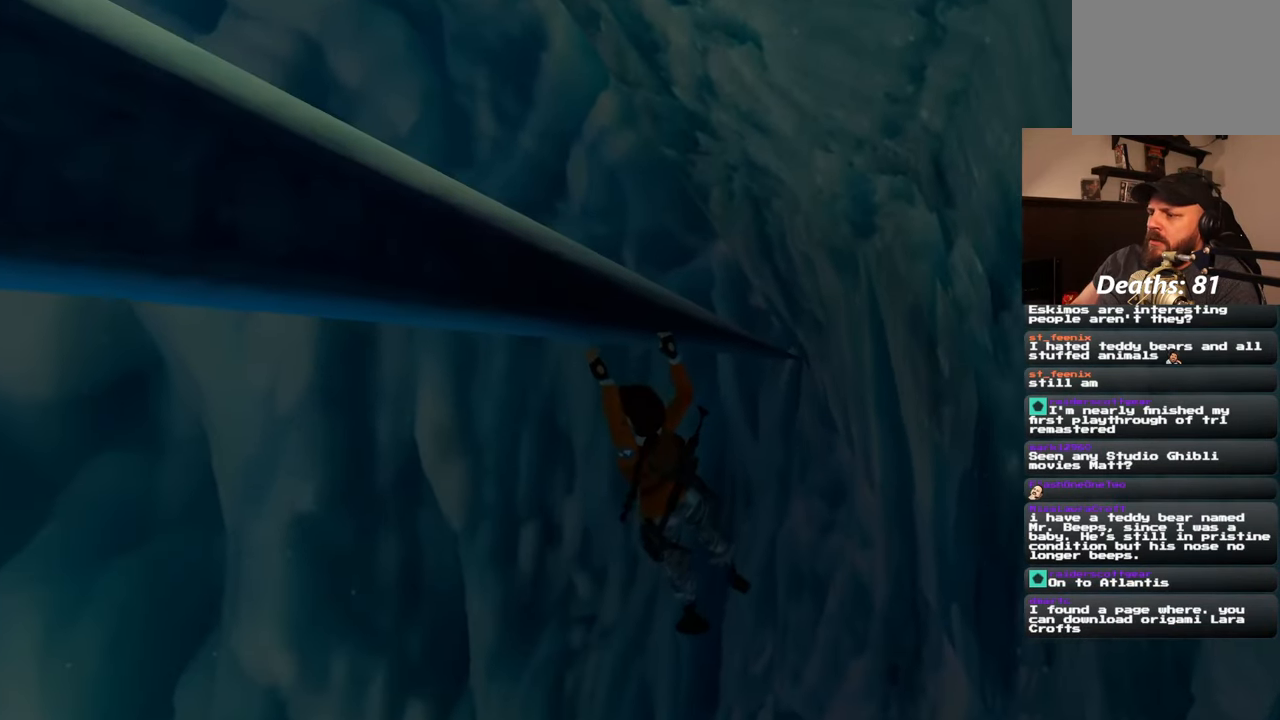
{"buttons": [], "left_stick": "right", "right_stick": "up-right", "events": [[67, "right_stick", "left"], [200, "right_stick", "center"], [467, "right_stick", "up-right"]]}
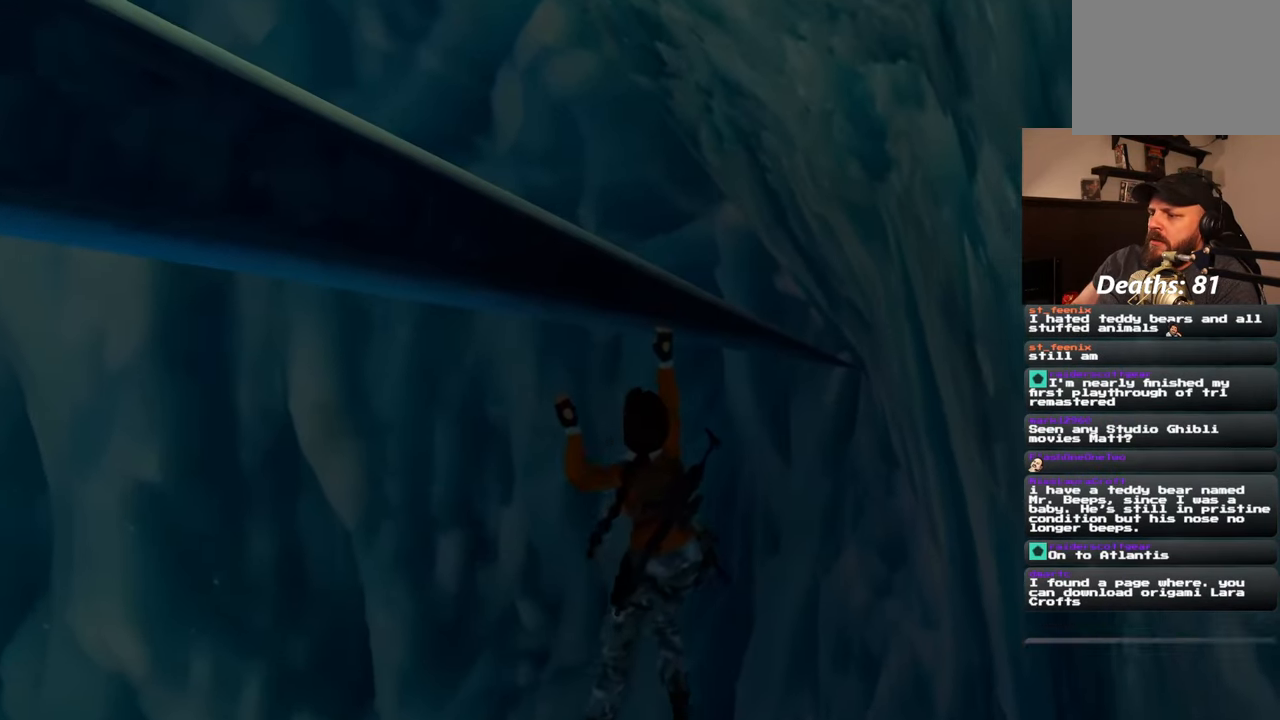
{"buttons": [], "left_stick": "right", "right_stick": "center", "events": [[133, "right_stick", "center"]]}
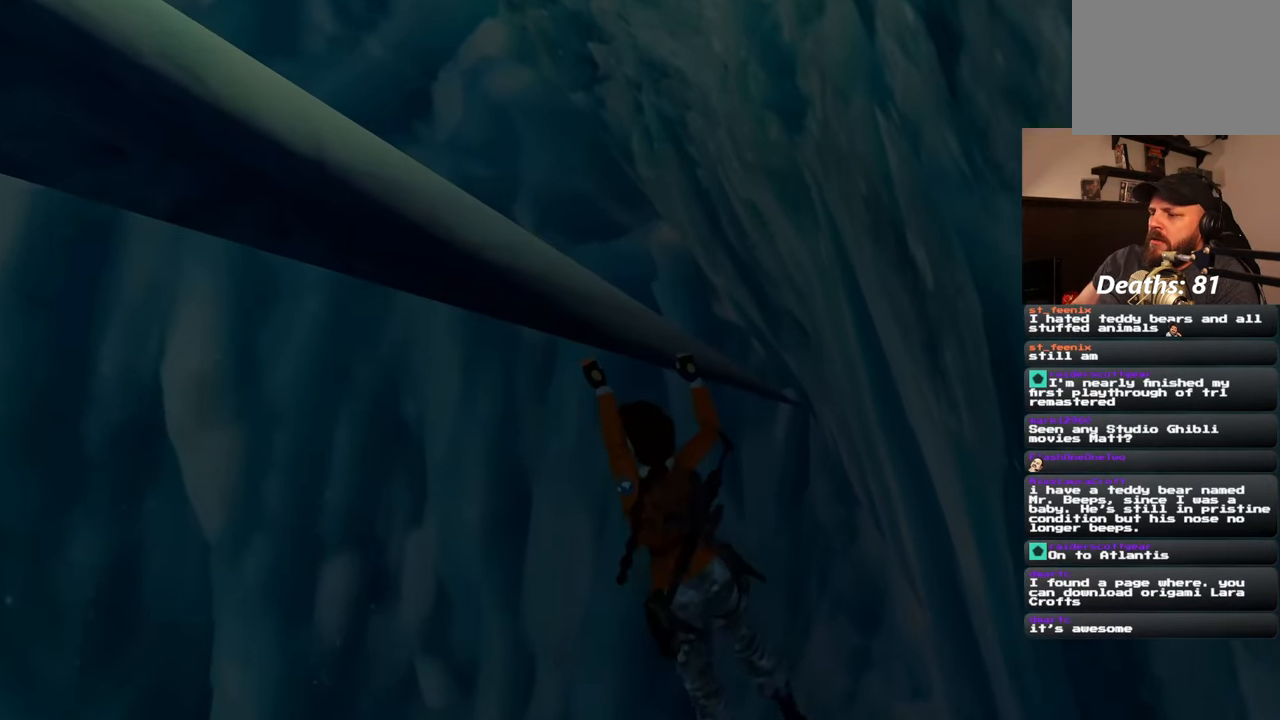
{"buttons": [], "left_stick": "right", "right_stick": "center", "events": []}
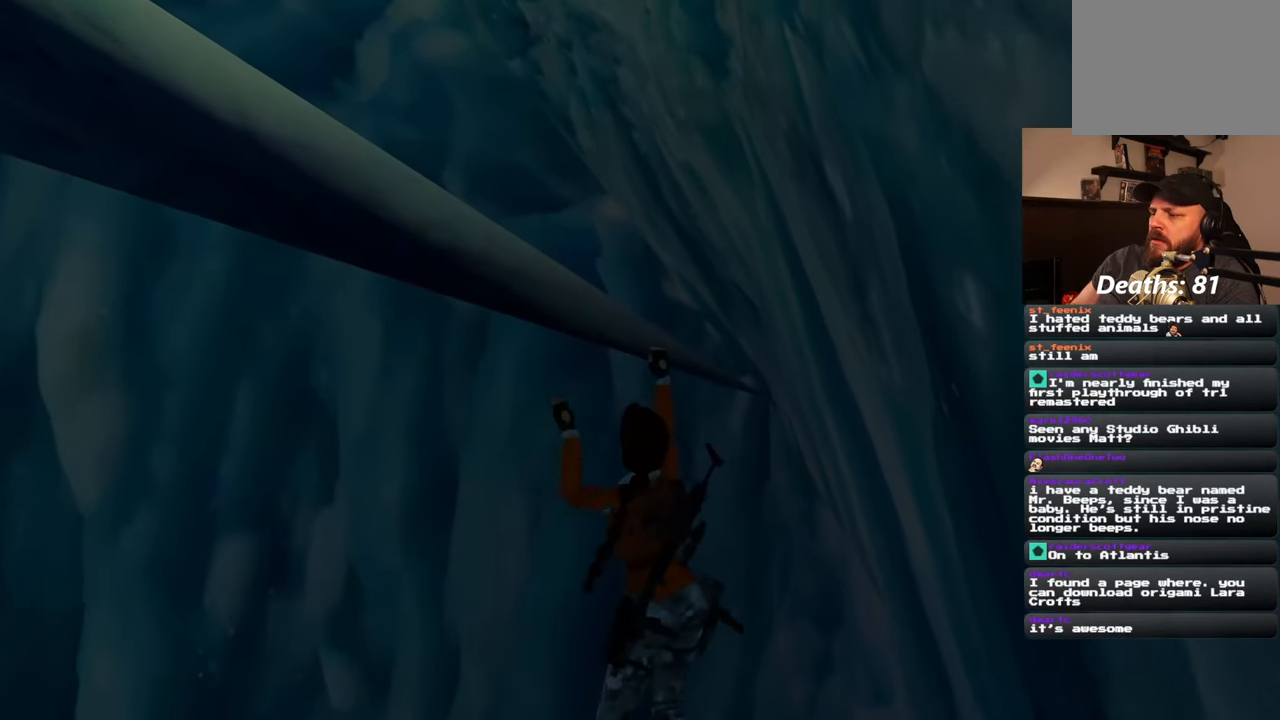
{"buttons": [], "left_stick": "right", "right_stick": "center", "events": []}
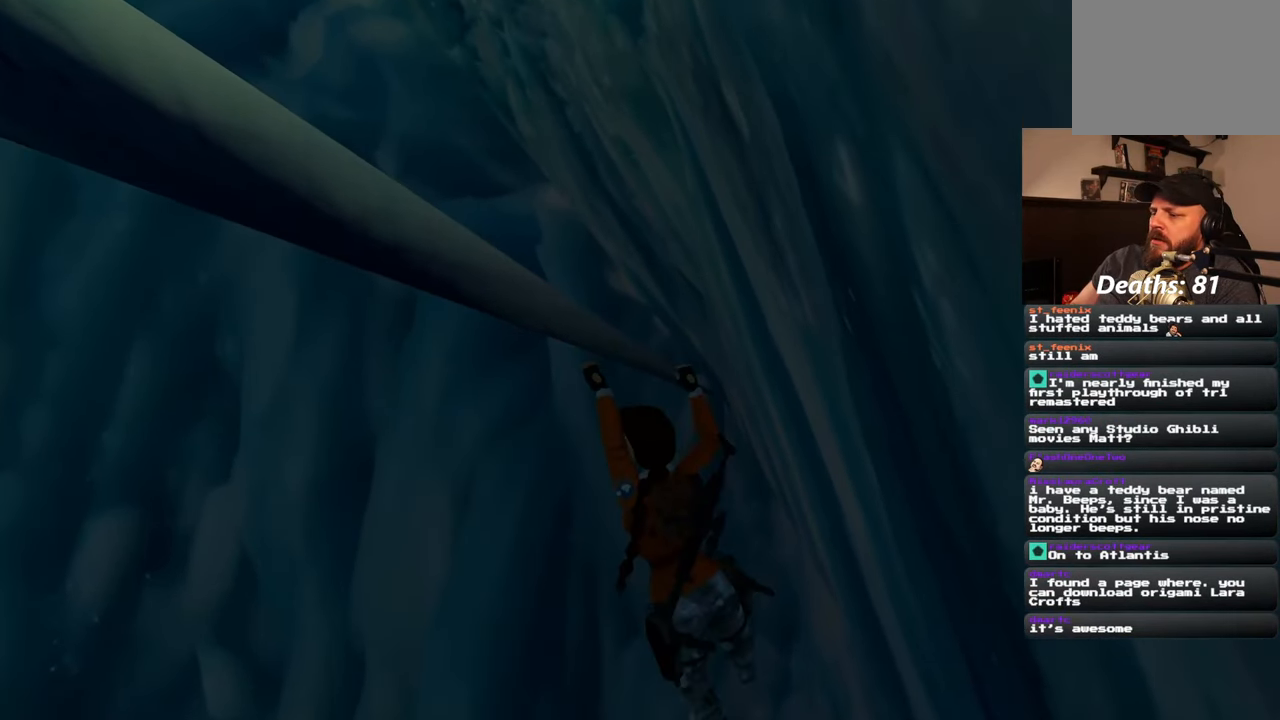
{"buttons": [], "left_stick": "center", "right_stick": "center", "events": [[500, "left_stick", "center"]]}
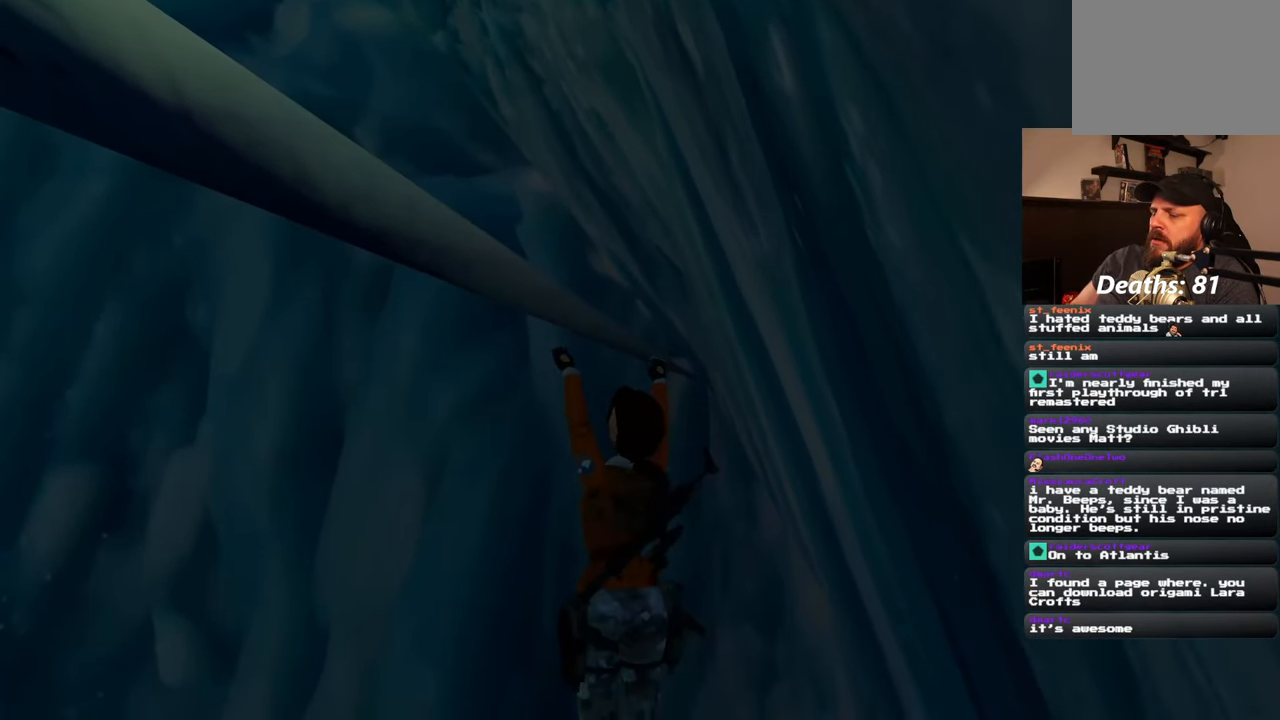
{"buttons": [], "left_stick": "center", "right_stick": "center", "events": [[33, "CIRCLE", "down"], [150, "CIRCLE", "up"]]}
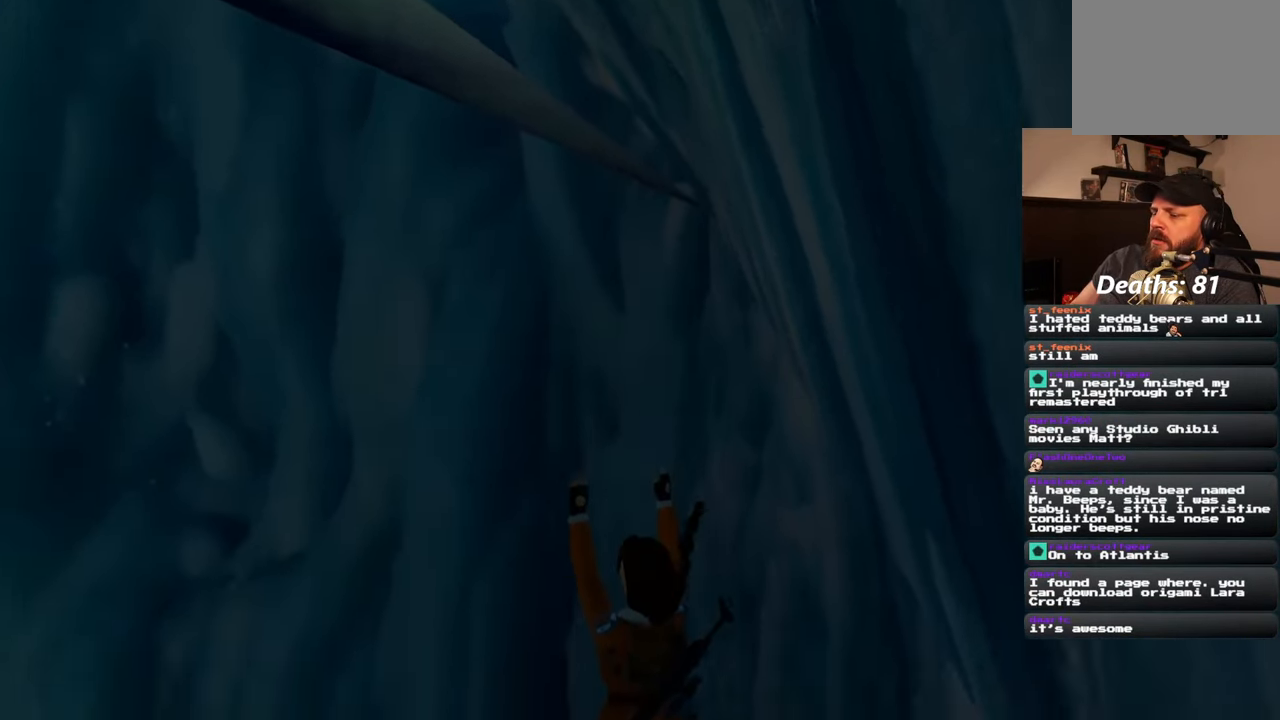
{"buttons": [], "left_stick": "center", "right_stick": "center", "events": []}
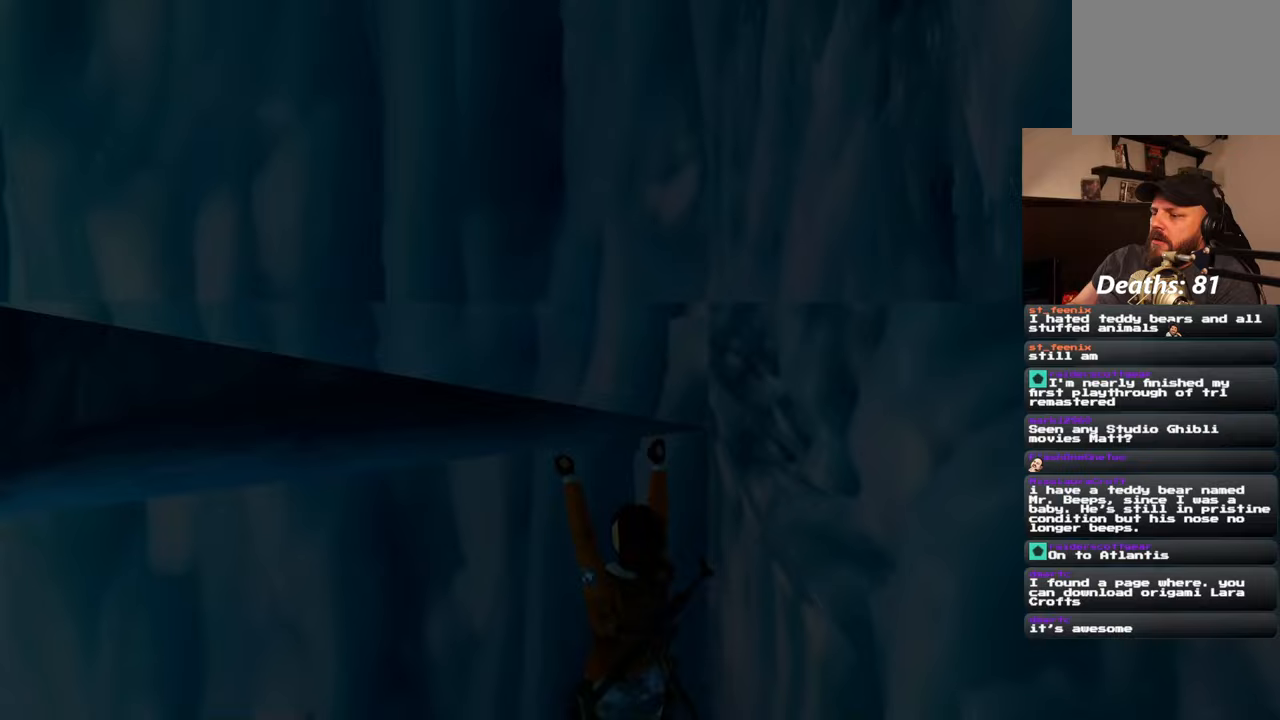
{"buttons": [], "left_stick": "left", "right_stick": "center", "events": [[183, "left_stick", "left"]]}
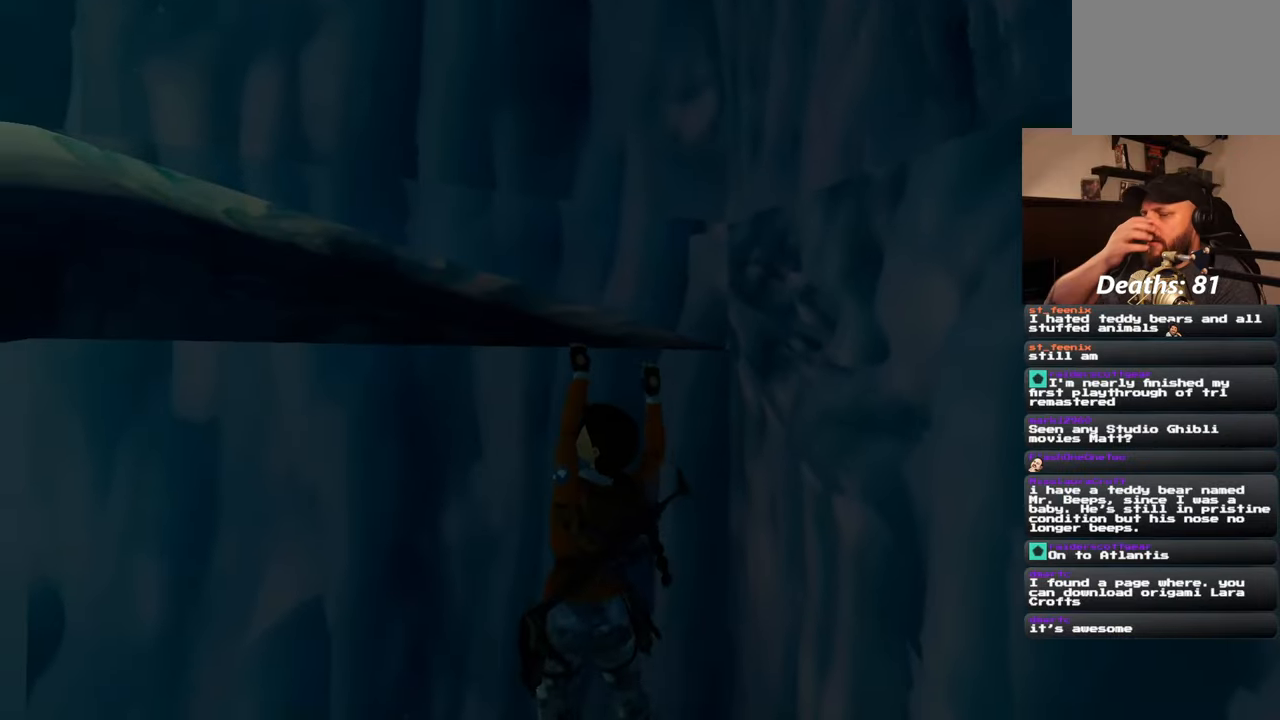
{"buttons": [], "left_stick": "left", "right_stick": "center", "events": []}
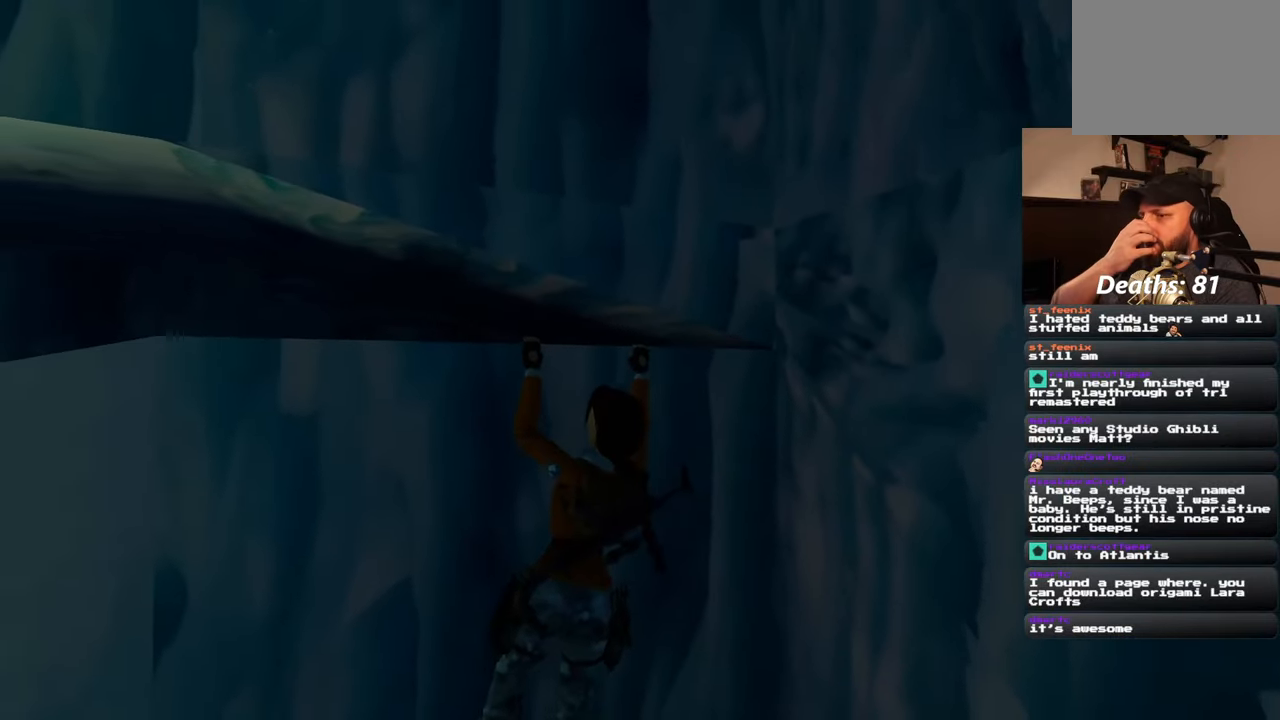
{"buttons": [], "left_stick": "left", "right_stick": "center", "events": []}
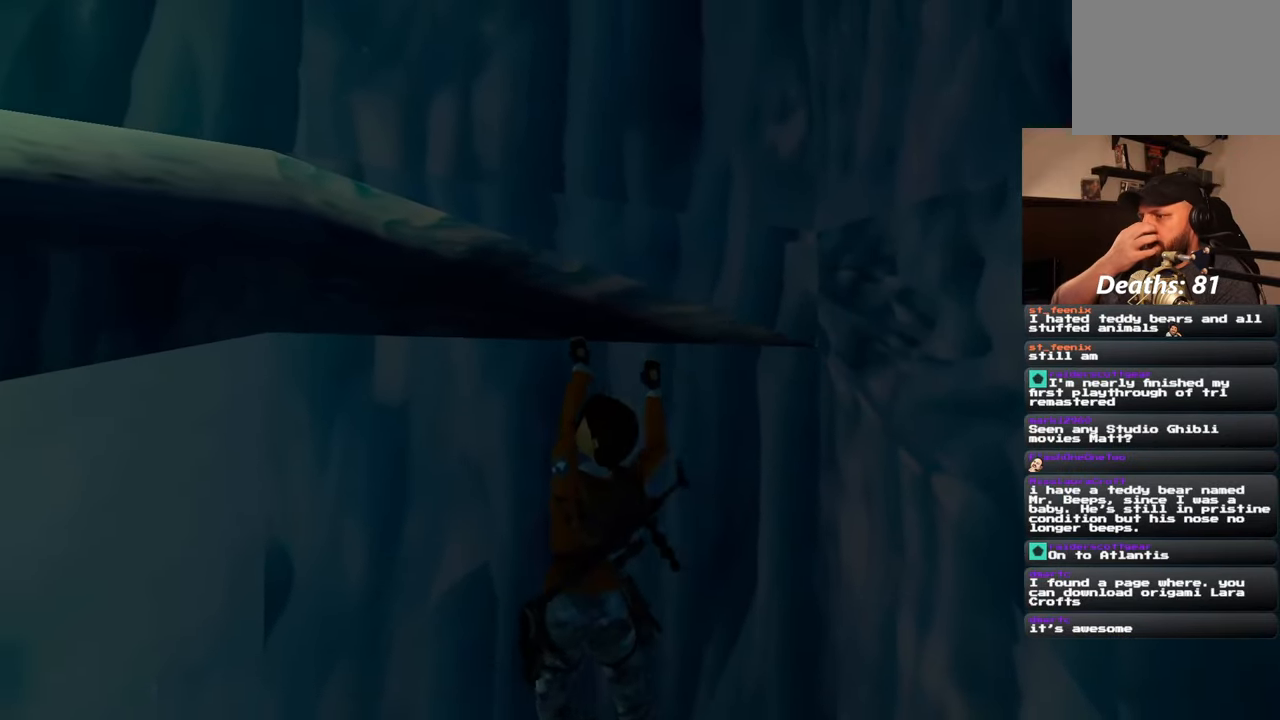
{"buttons": [], "left_stick": "left", "right_stick": "center", "events": []}
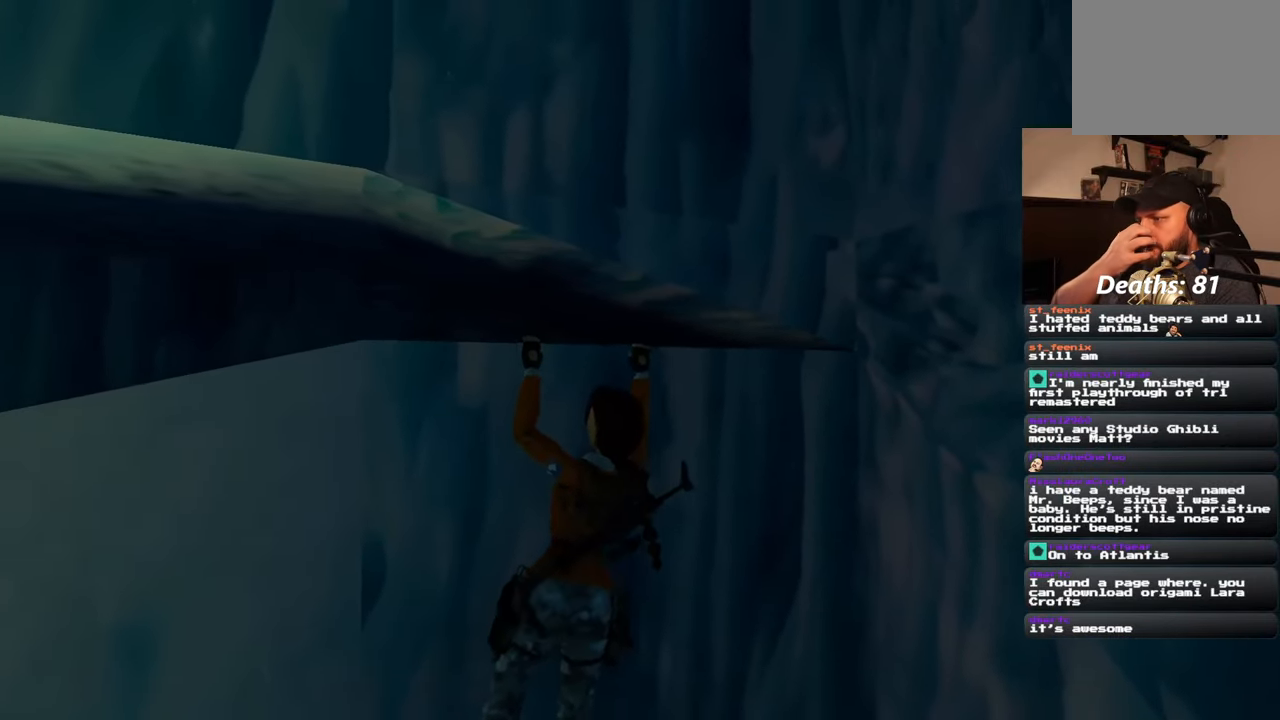
{"buttons": [], "left_stick": "left", "right_stick": "center", "events": []}
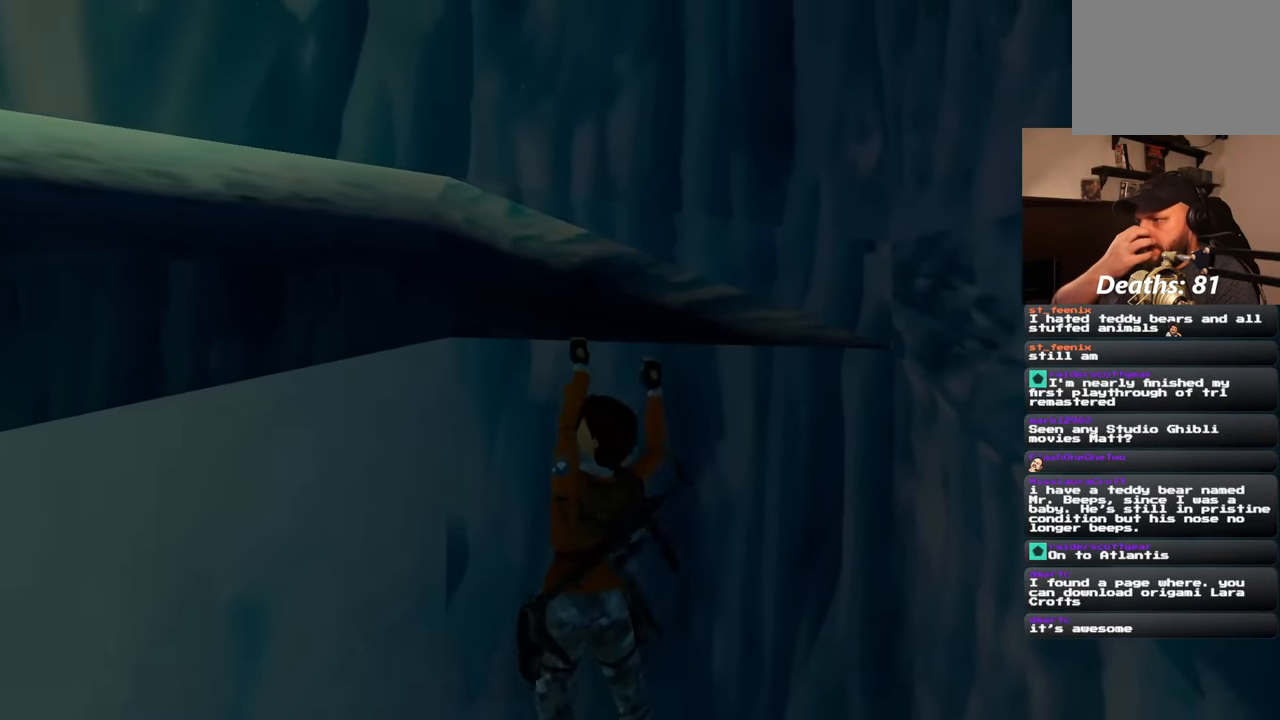
{"buttons": [], "left_stick": "left", "right_stick": "center", "events": []}
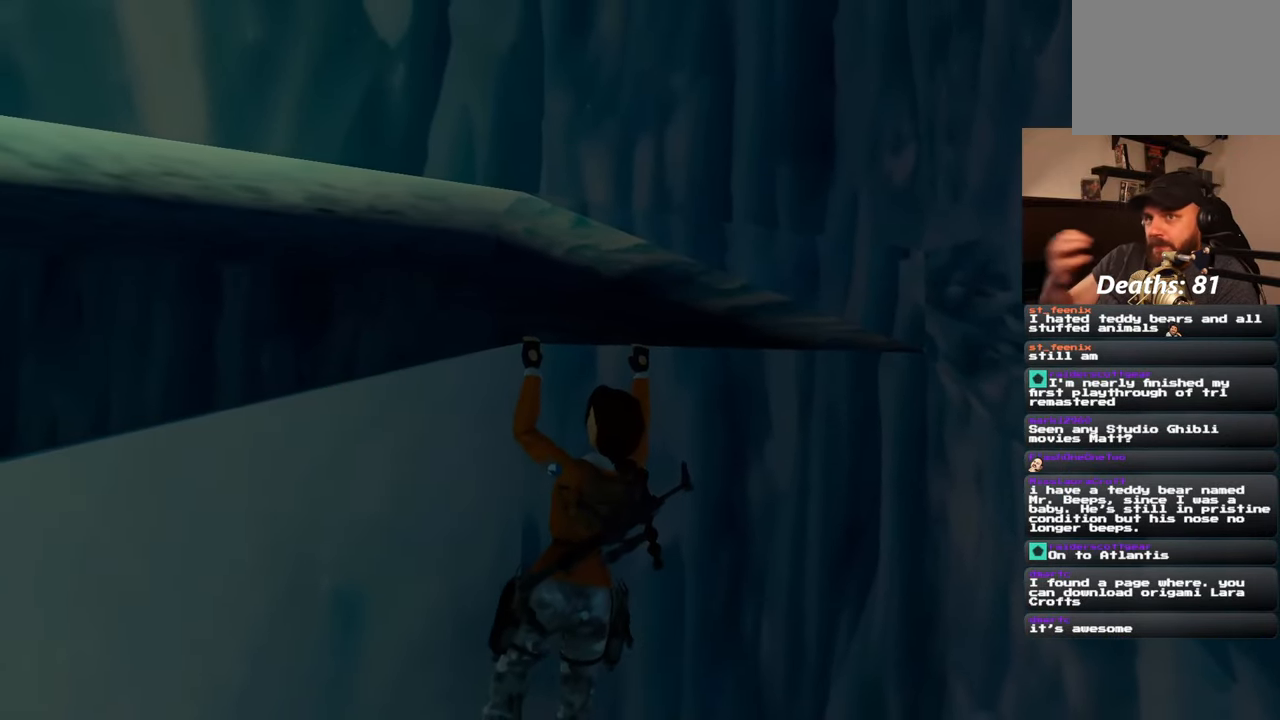
{"buttons": [], "left_stick": "left", "right_stick": "center", "events": []}
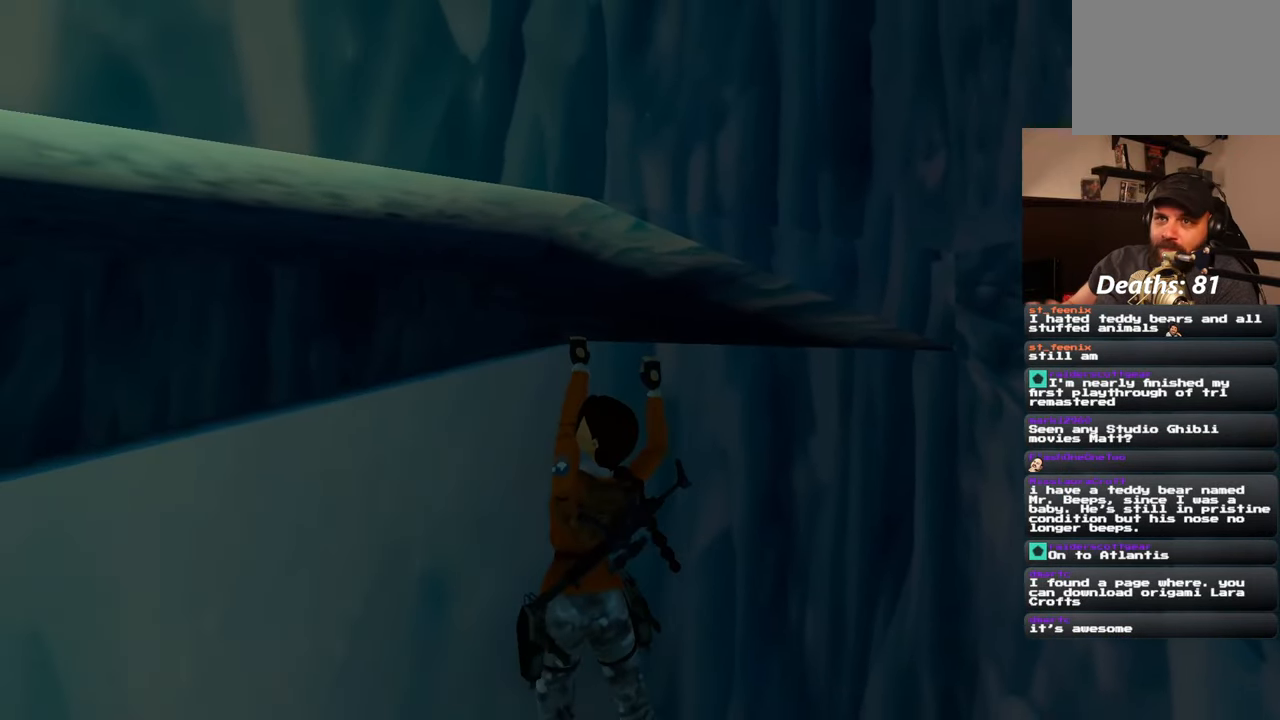
{"buttons": [], "left_stick": "left", "right_stick": "center", "events": []}
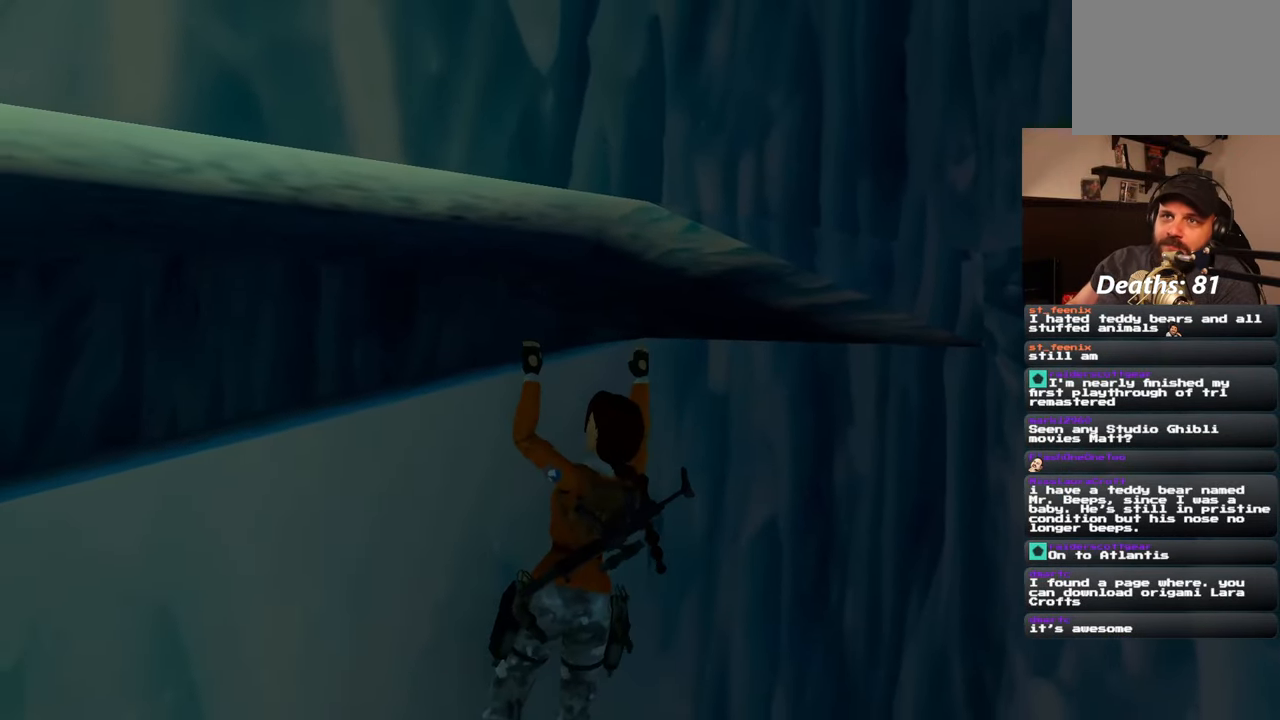
{"buttons": [], "left_stick": "left", "right_stick": "center", "events": []}
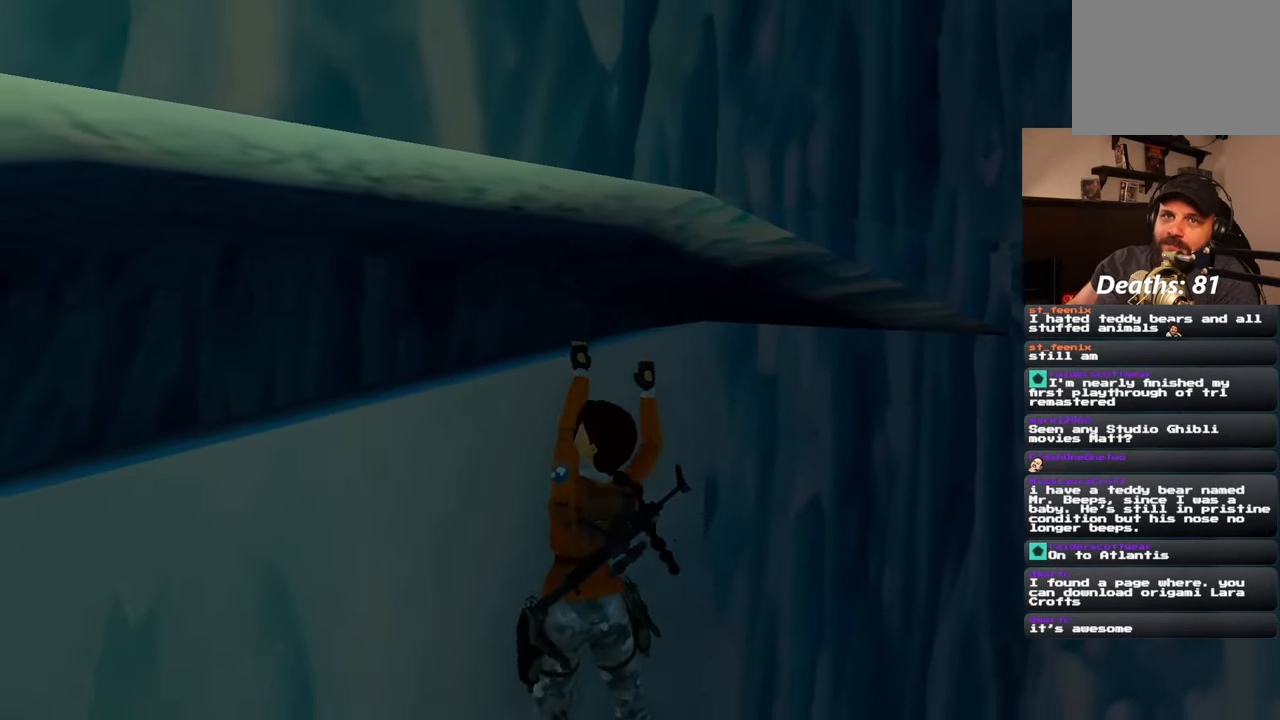
{"buttons": [], "left_stick": "left", "right_stick": "center", "events": []}
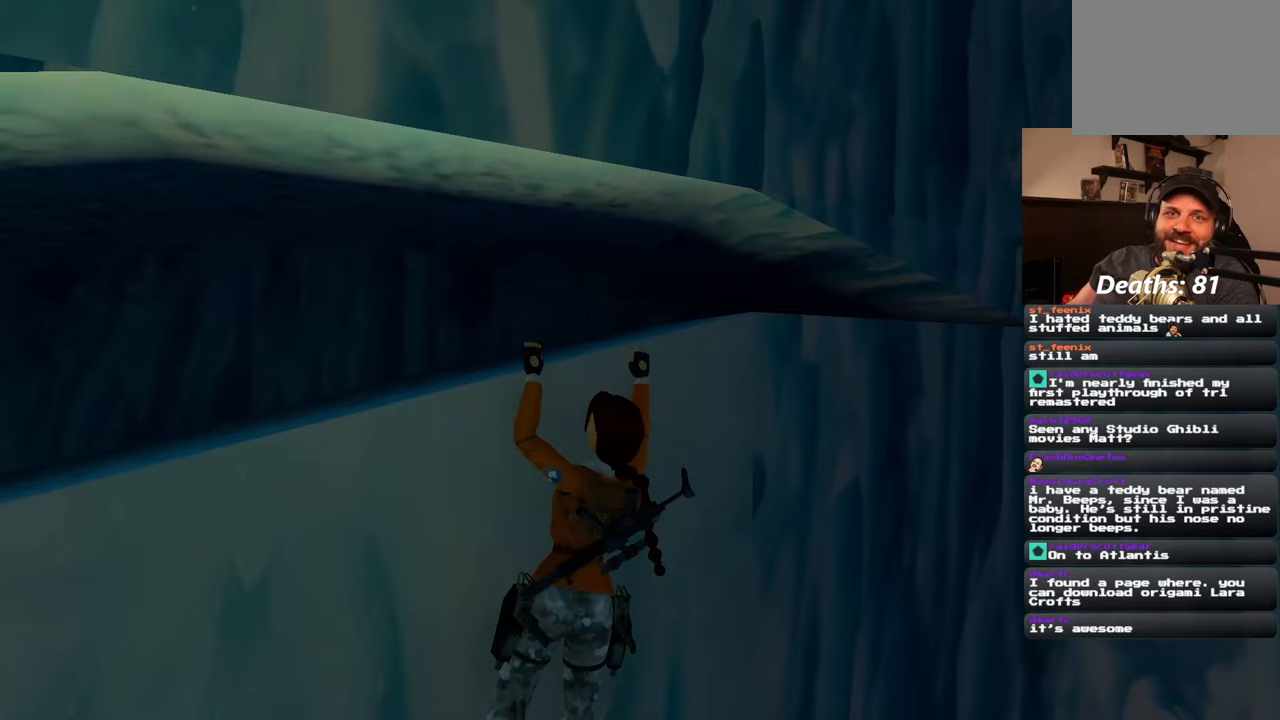
{"buttons": [], "left_stick": "left", "right_stick": "center", "events": []}
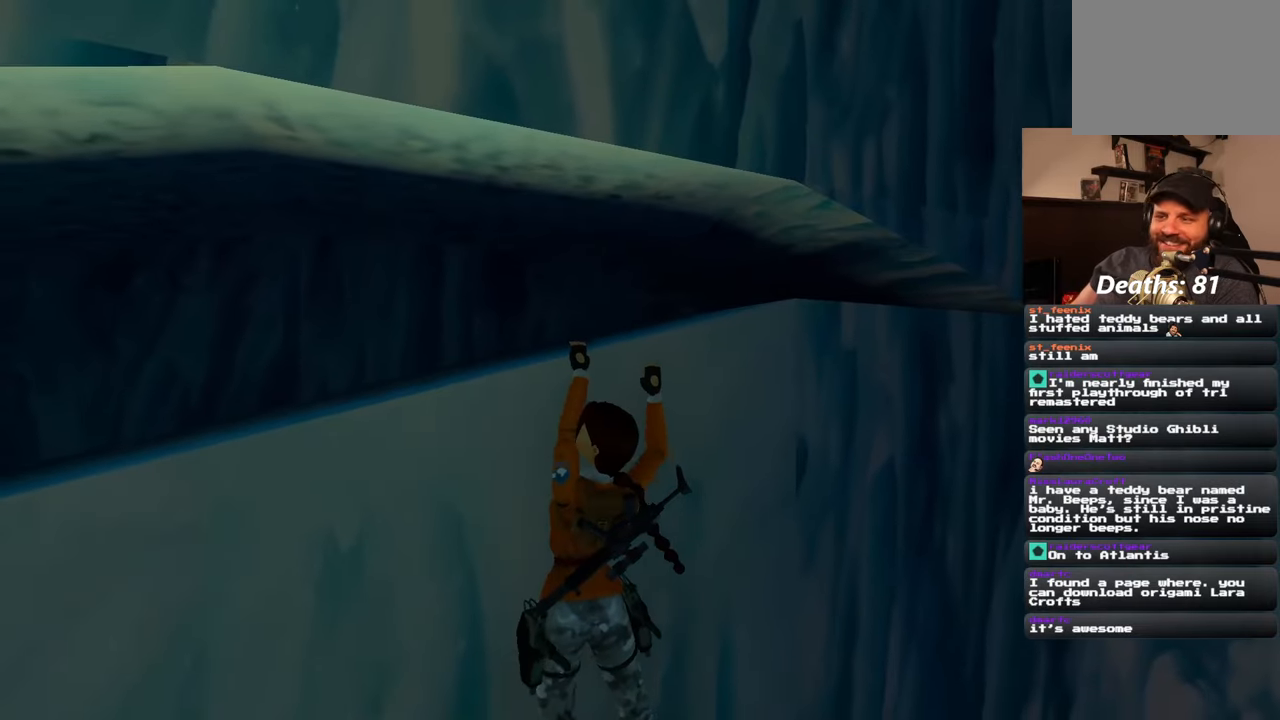
{"buttons": [], "left_stick": "left", "right_stick": "down", "events": [[217, "right_stick", "left"], [467, "right_stick", "down"]]}
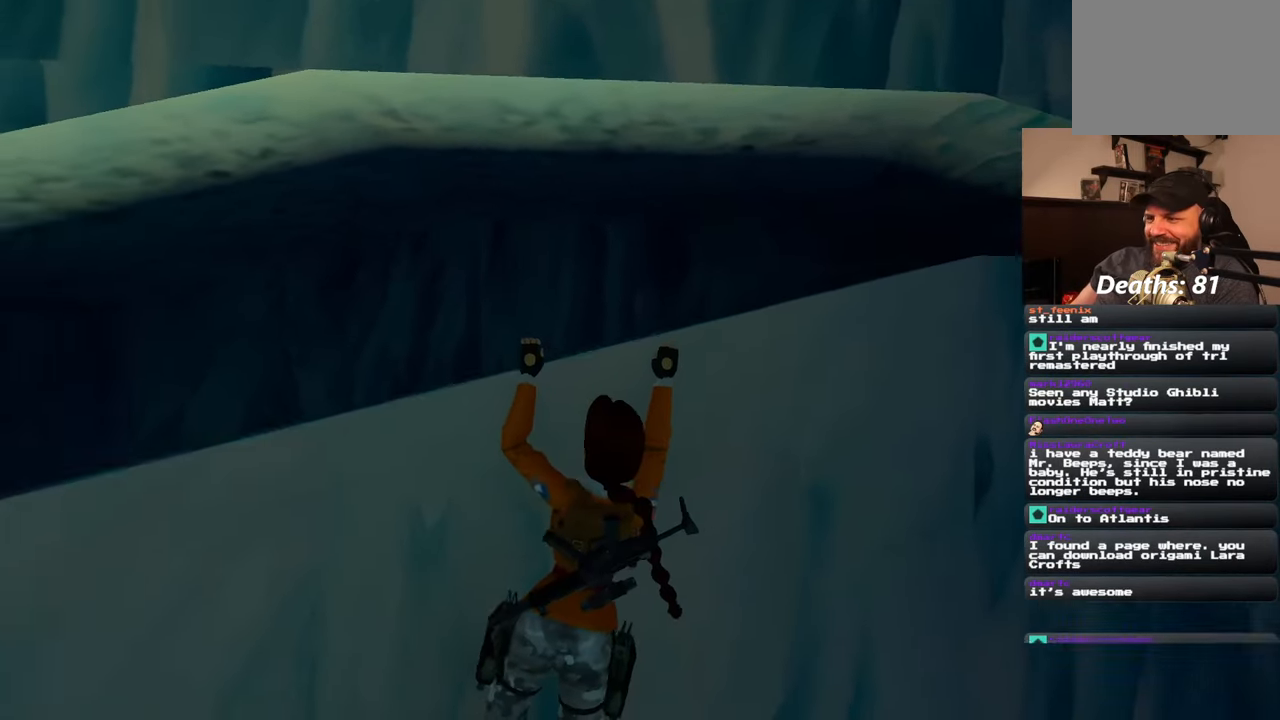
{"buttons": [], "left_stick": "left", "right_stick": "center", "events": [[167, "right_stick", "center"]]}
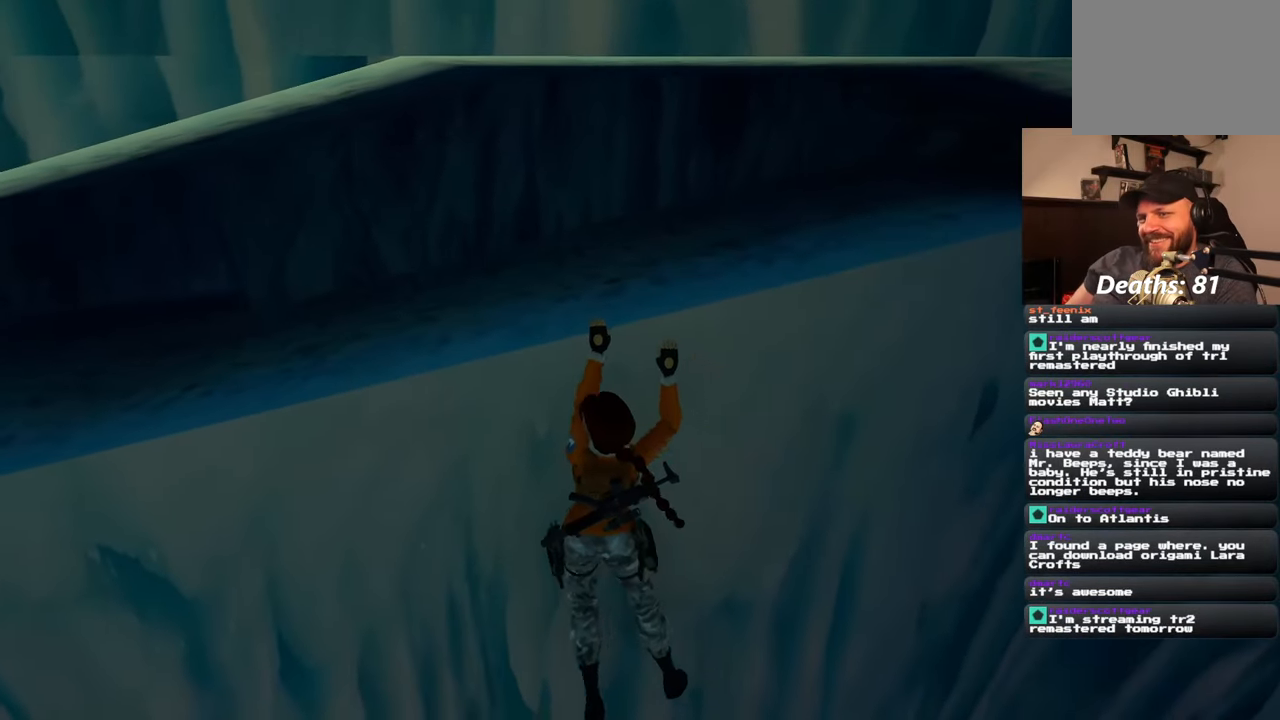
{"buttons": [], "left_stick": "left", "right_stick": "center", "events": []}
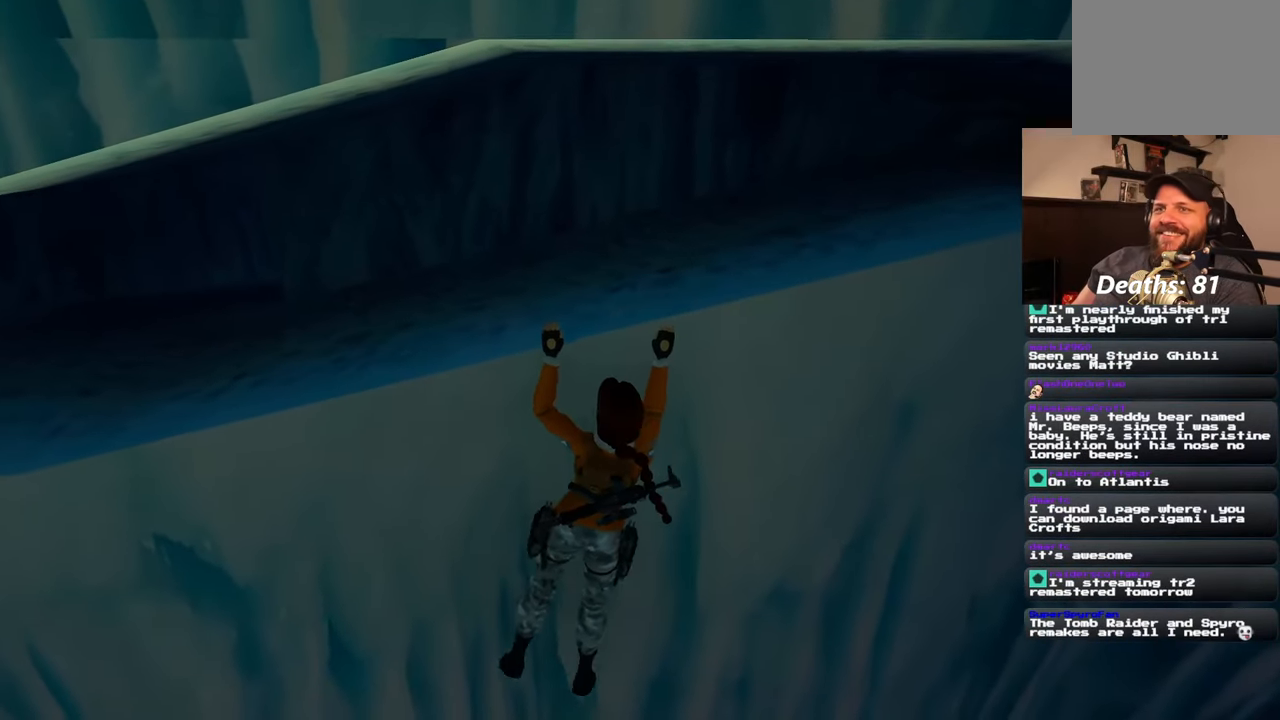
{"buttons": [], "left_stick": "left", "right_stick": "center", "events": []}